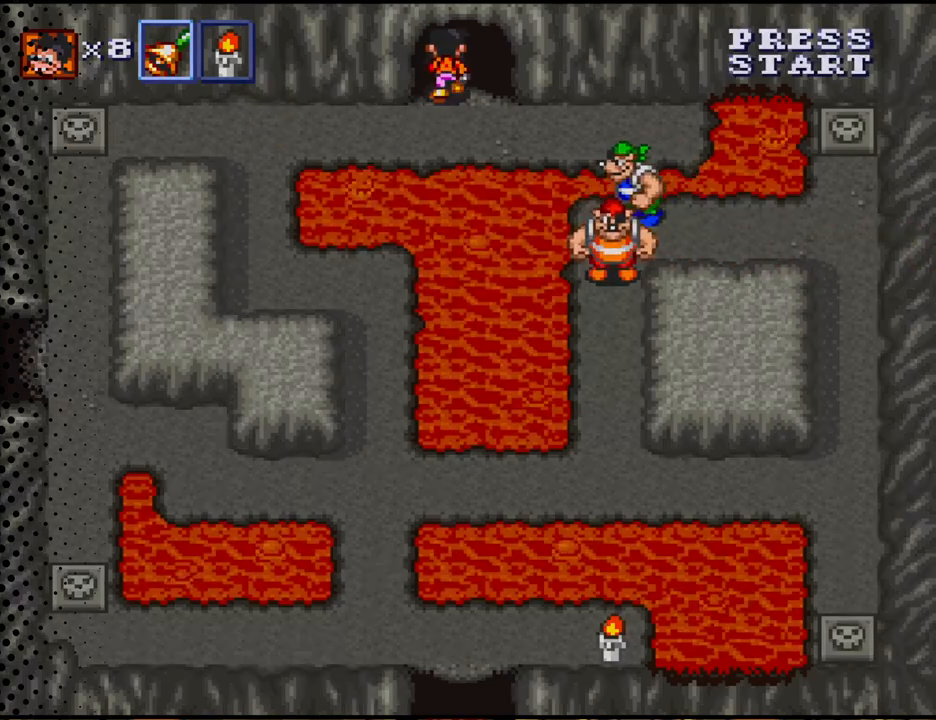
Gameplay with a controller (Nintendo layout); each line is a JSON object with the inputs held at the frame after it. "events" lists button and stick changes between this image and that frame as [ms after this image, input, new state], when the widget could be followed in between. Not read: L3 R3.
{"buttons": [], "events": [[400, "DPAD_UP", "up"]]}
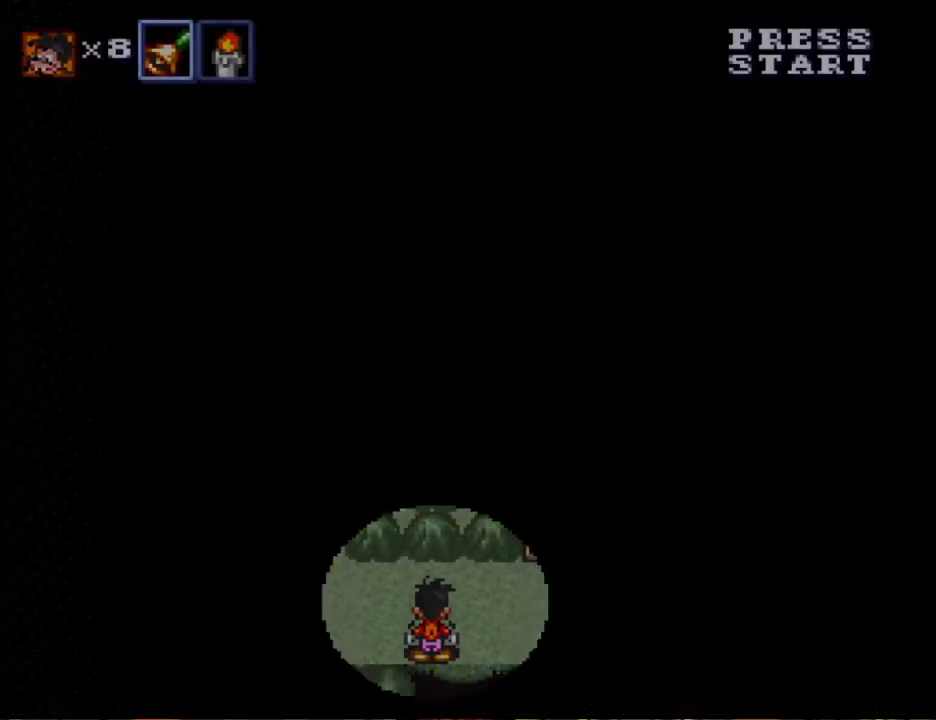
{"buttons": ["DPAD_RIGHT"], "events": [[500, "DPAD_RIGHT", "down"]]}
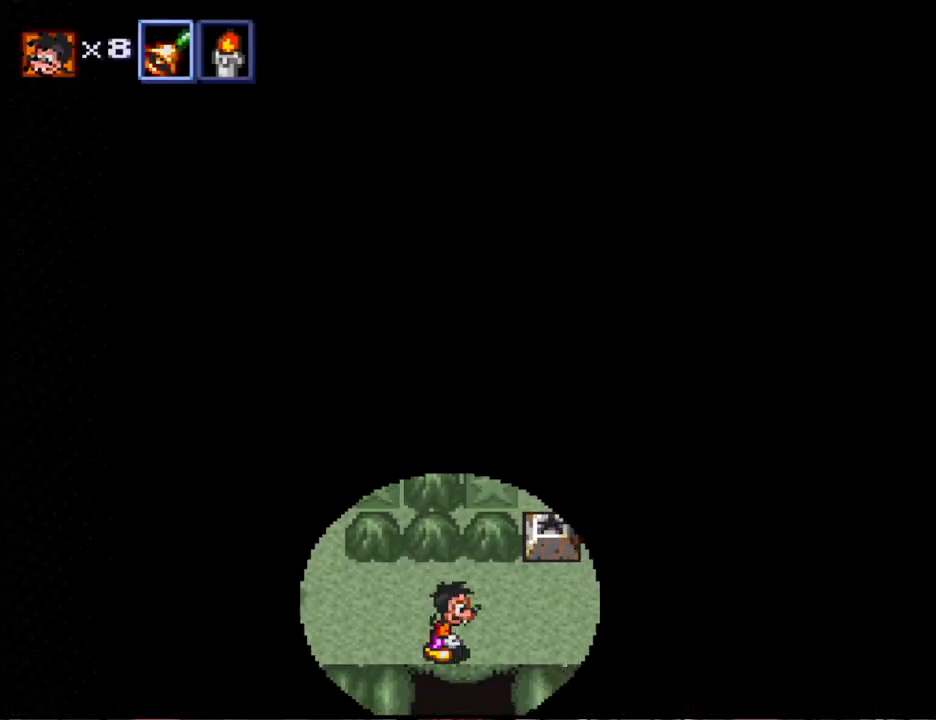
{"buttons": ["DPAD_RIGHT"], "events": []}
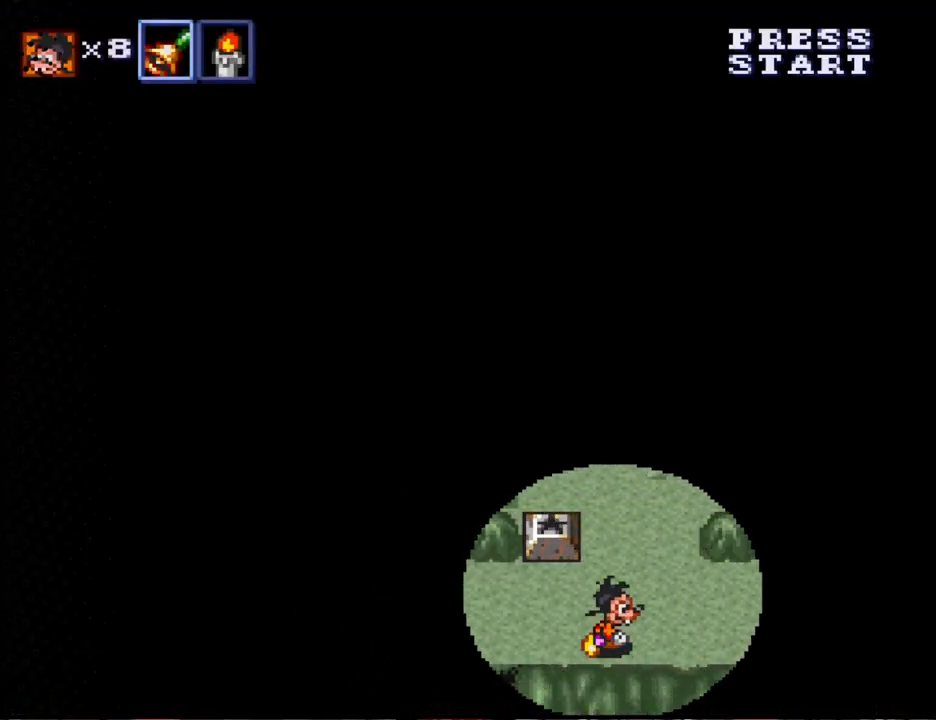
{"buttons": ["DPAD_UP"], "events": [[33, "DPAD_UP", "down"], [67, "DPAD_RIGHT", "up"]]}
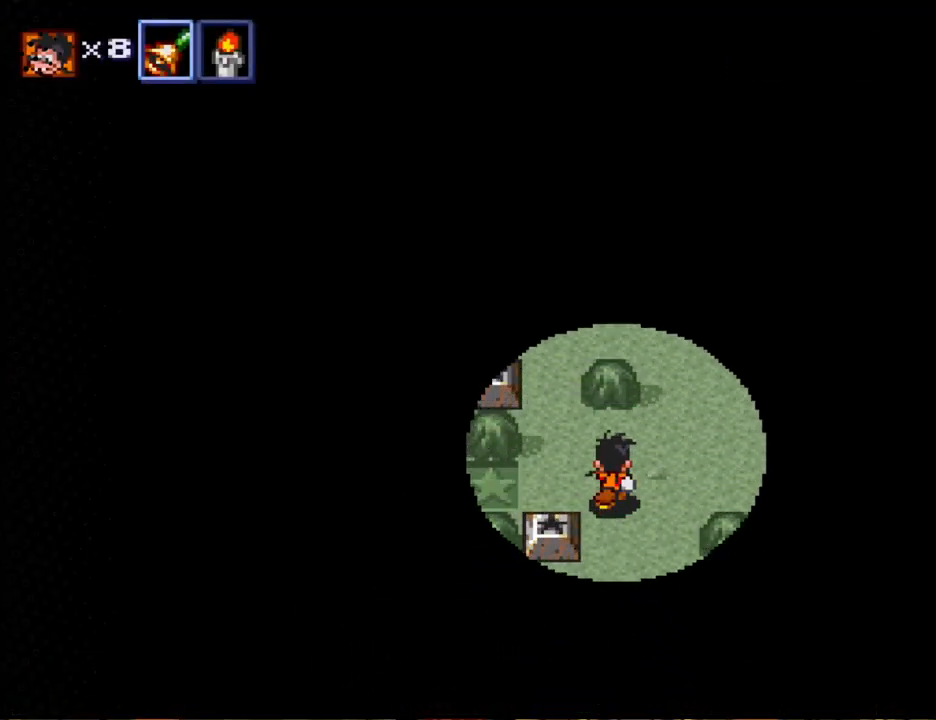
{"buttons": ["DPAD_LEFT"], "events": [[133, "DPAD_UP", "up"], [433, "DPAD_LEFT", "down"]]}
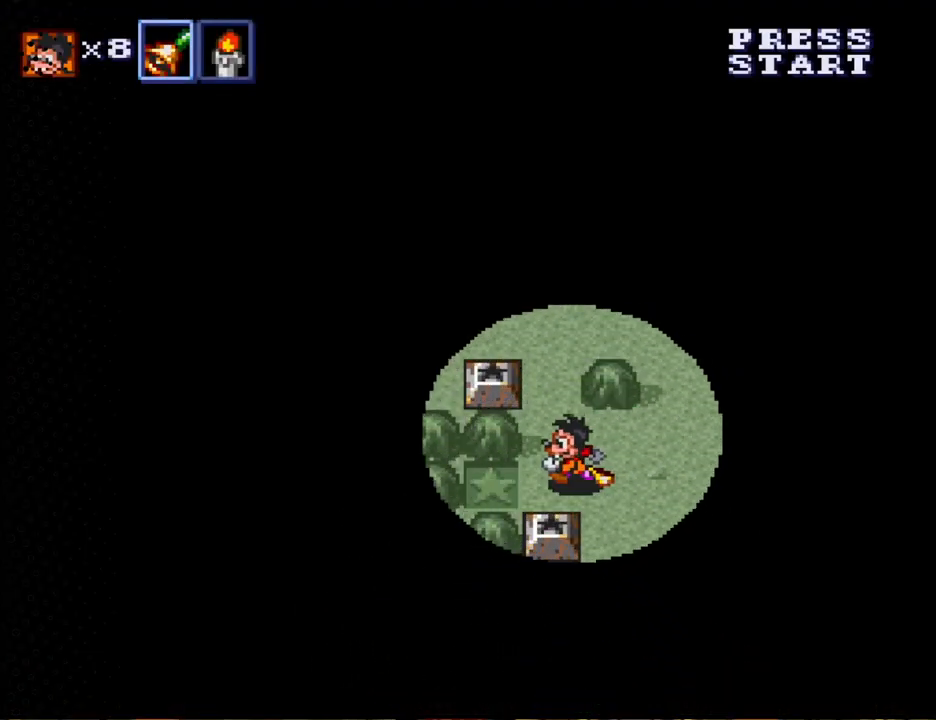
{"buttons": ["DPAD_UP"], "events": [[200, "DPAD_LEFT", "up"], [367, "DPAD_UP", "down"]]}
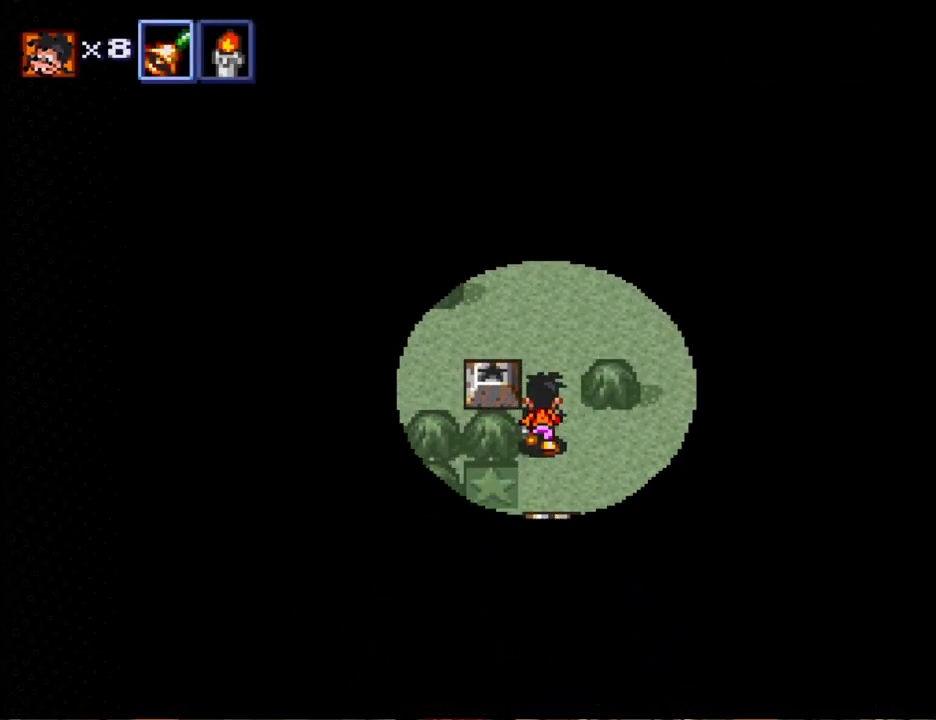
{"buttons": ["DPAD_LEFT"], "events": [[333, "DPAD_LEFT", "down"], [500, "DPAD_UP", "up"]]}
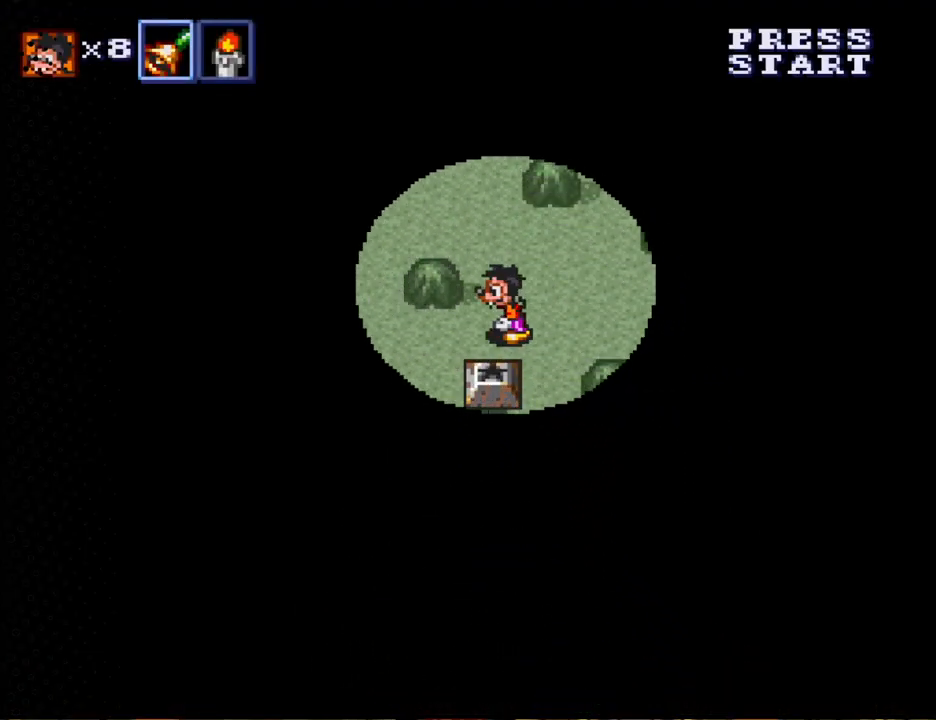
{"buttons": ["B", "DPAD_RIGHT"], "events": [[167, "DPAD_DOWN", "down"], [233, "DPAD_LEFT", "up"], [400, "DPAD_RIGHT", "down"], [467, "DPAD_DOWN", "up"], [500, "B", "down"]]}
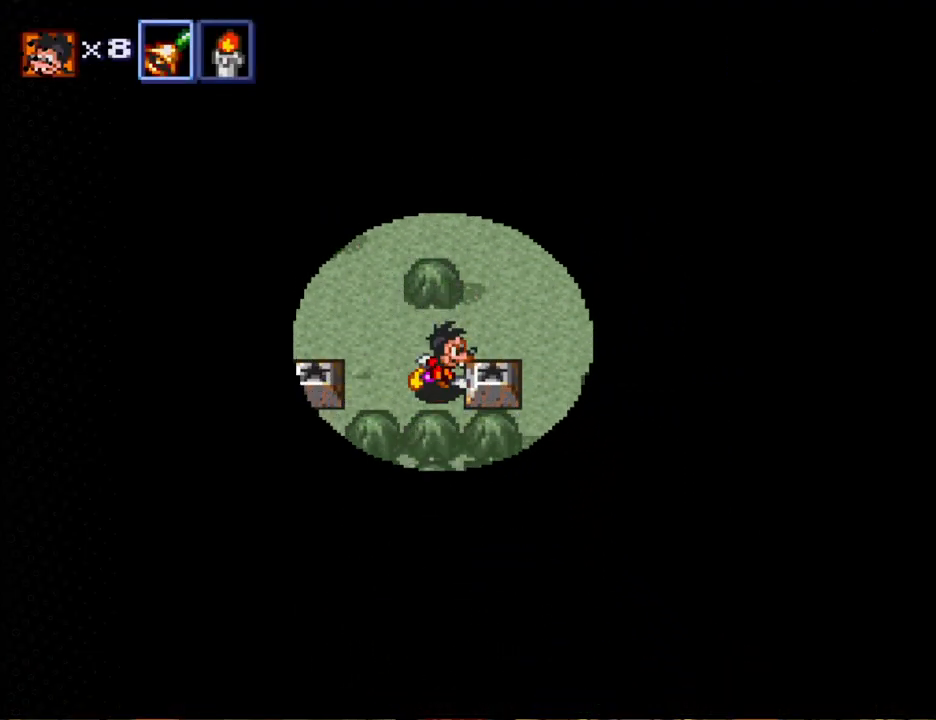
{"buttons": ["DPAD_UP", "DPAD_RIGHT"], "events": [[167, "B", "up"], [167, "DPAD_RIGHT", "up"], [400, "DPAD_RIGHT", "down"], [400, "DPAD_UP", "down"]]}
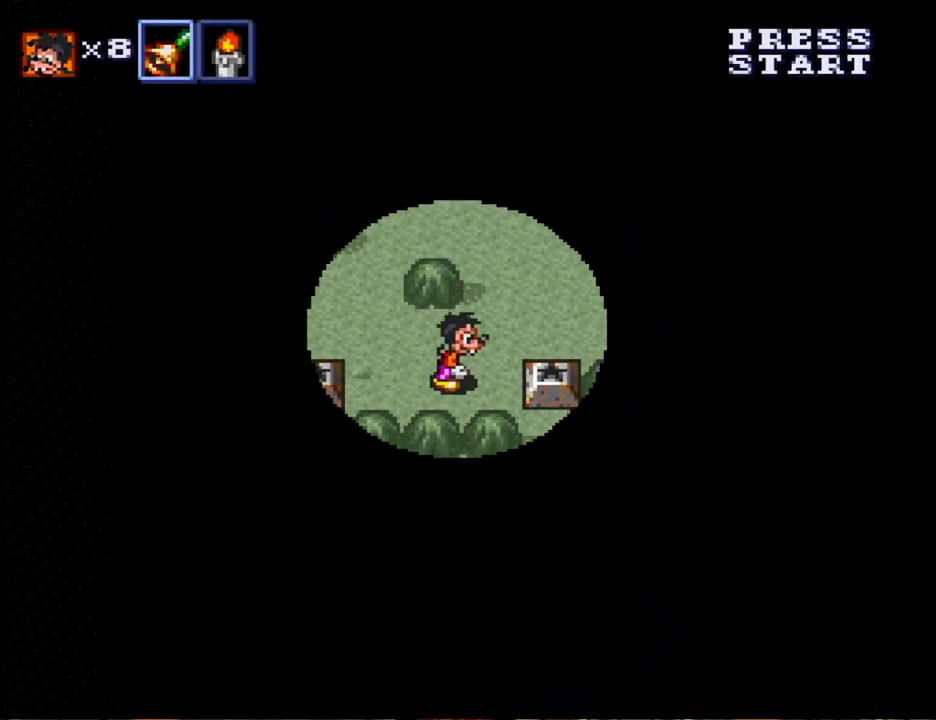
{"buttons": ["DPAD_DOWN"], "events": [[267, "DPAD_UP", "up"], [333, "DPAD_DOWN", "down"], [433, "DPAD_RIGHT", "up"]]}
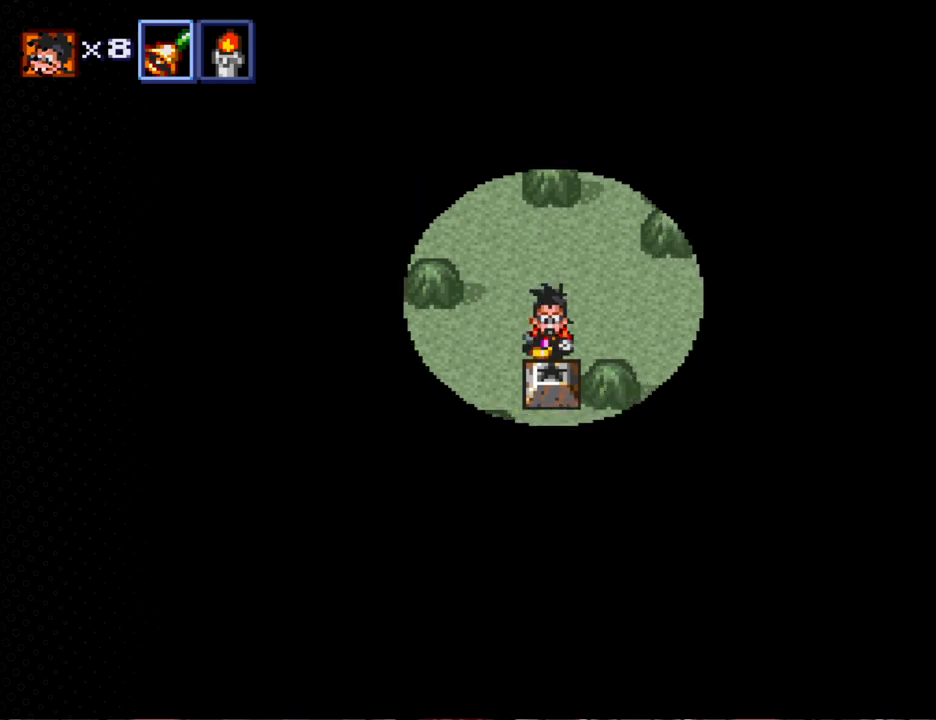
{"buttons": ["DPAD_RIGHT"], "events": [[33, "B", "down"], [100, "DPAD_DOWN", "up"], [167, "B", "up"], [333, "DPAD_RIGHT", "down"]]}
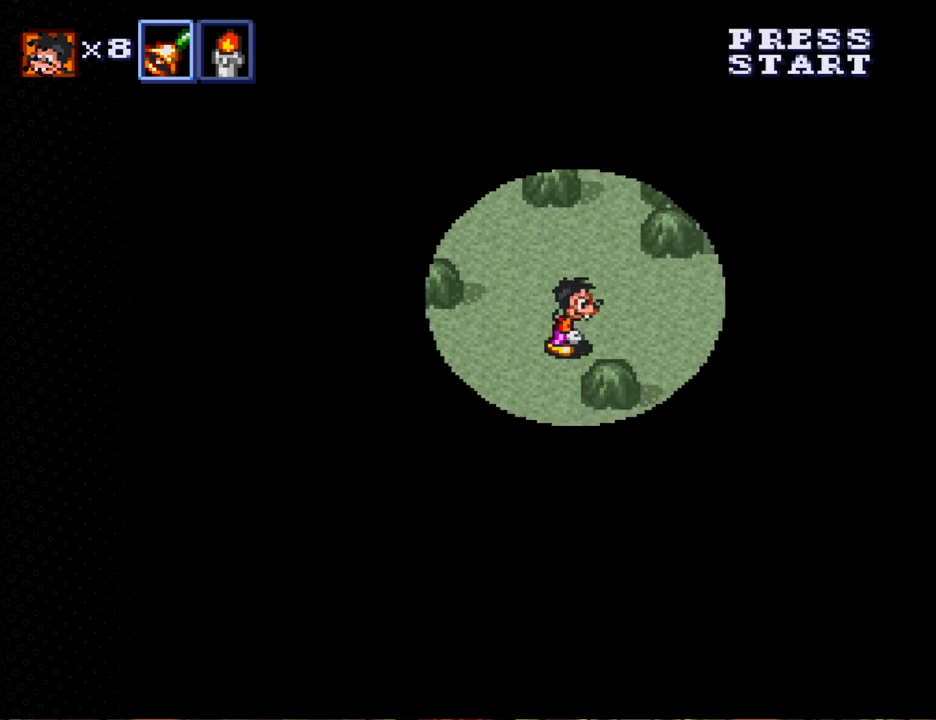
{"buttons": ["DPAD_DOWN"], "events": [[267, "DPAD_DOWN", "down"], [433, "DPAD_RIGHT", "up"]]}
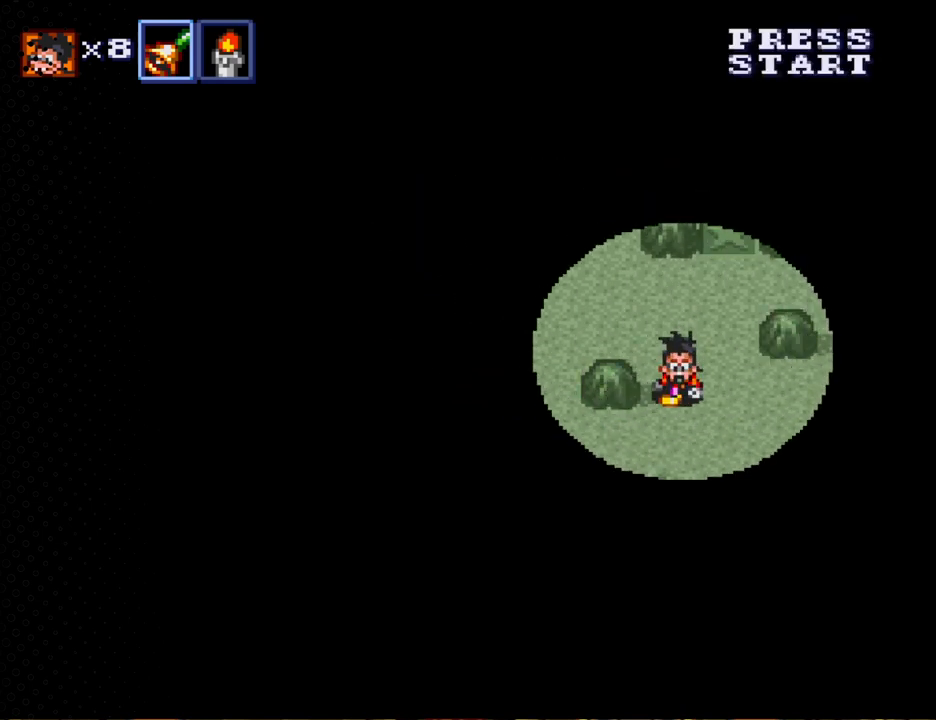
{"buttons": ["DPAD_LEFT"], "events": [[300, "DPAD_LEFT", "down"], [367, "DPAD_DOWN", "up"]]}
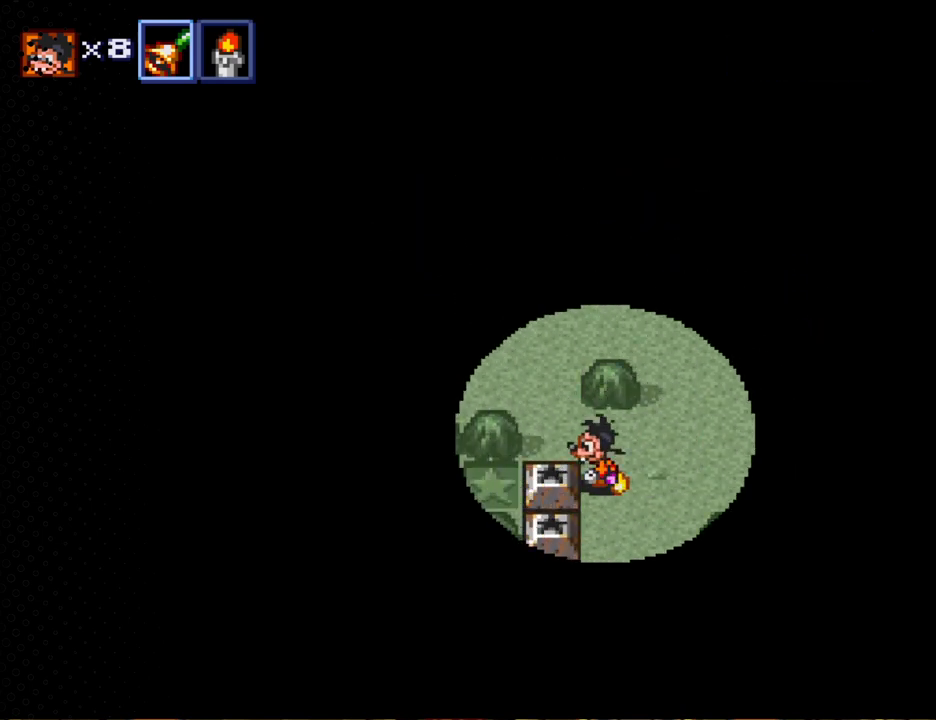
{"buttons": ["DPAD_DOWN"], "events": [[100, "B", "down"], [133, "DPAD_LEFT", "up"], [233, "B", "up"], [500, "DPAD_DOWN", "down"]]}
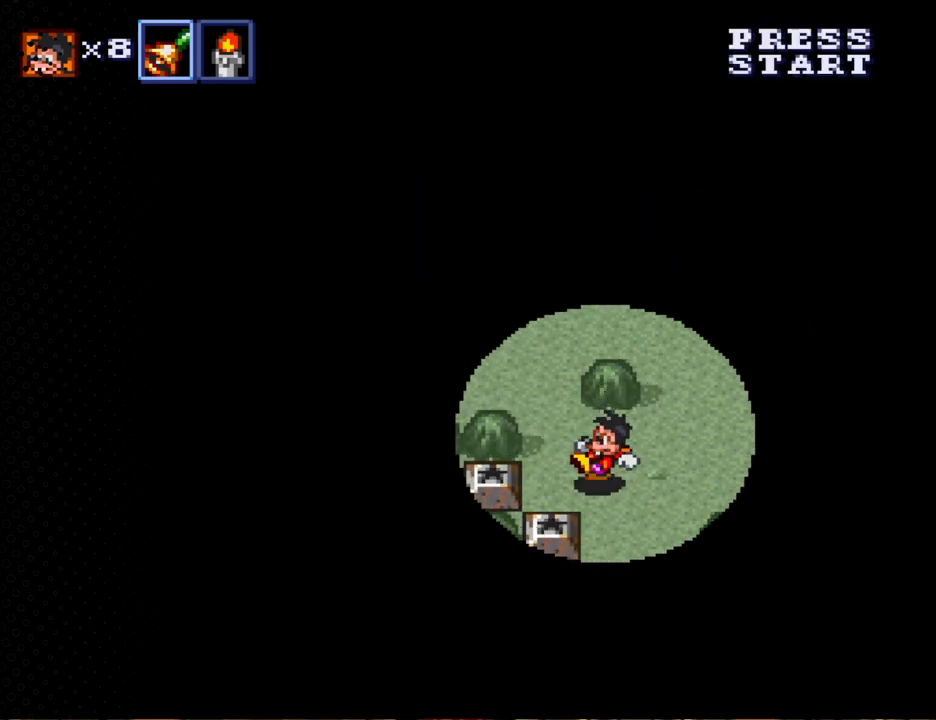
{"buttons": ["DPAD_DOWN", "DPAD_RIGHT"], "events": [[167, "DPAD_RIGHT", "down"]]}
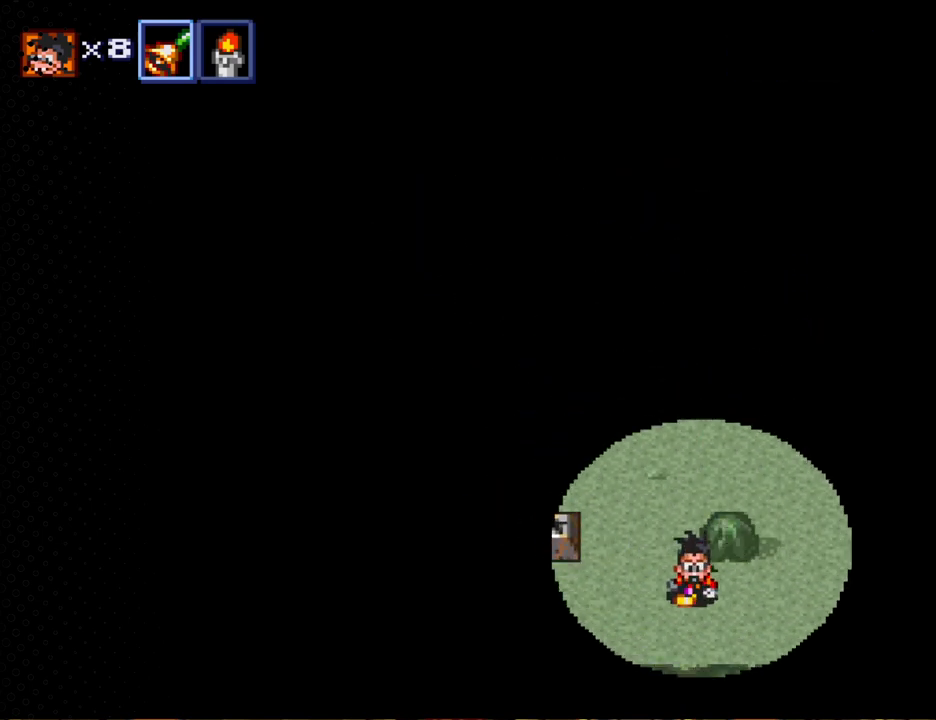
{"buttons": ["DPAD_UP", "DPAD_RIGHT"], "events": [[300, "DPAD_DOWN", "up"], [467, "DPAD_UP", "down"]]}
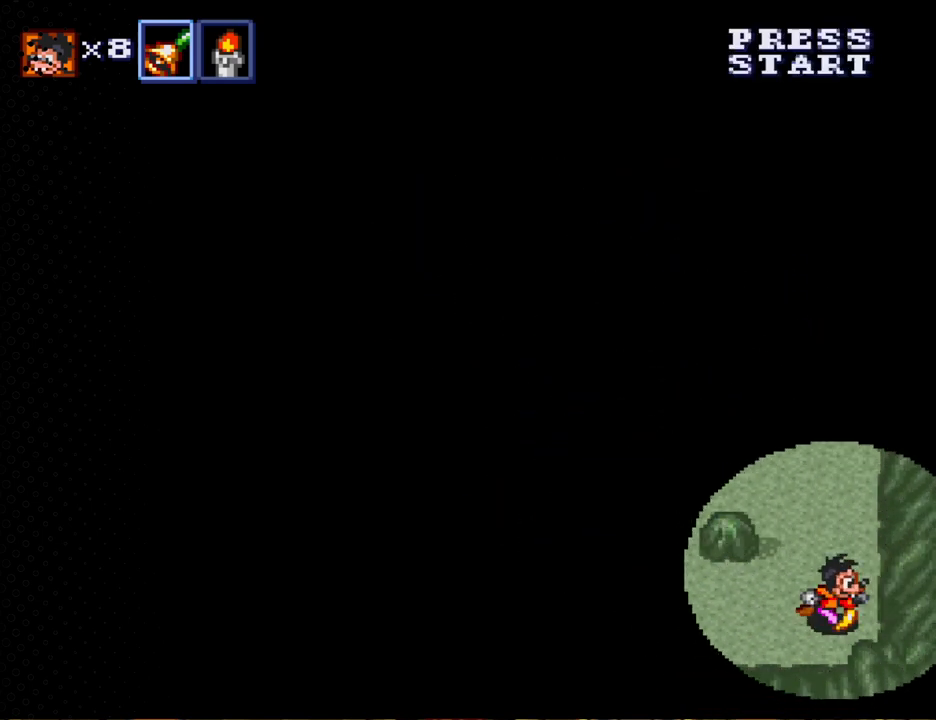
{"buttons": ["DPAD_UP", "DPAD_LEFT"], "events": [[33, "DPAD_RIGHT", "up"], [400, "DPAD_LEFT", "down"]]}
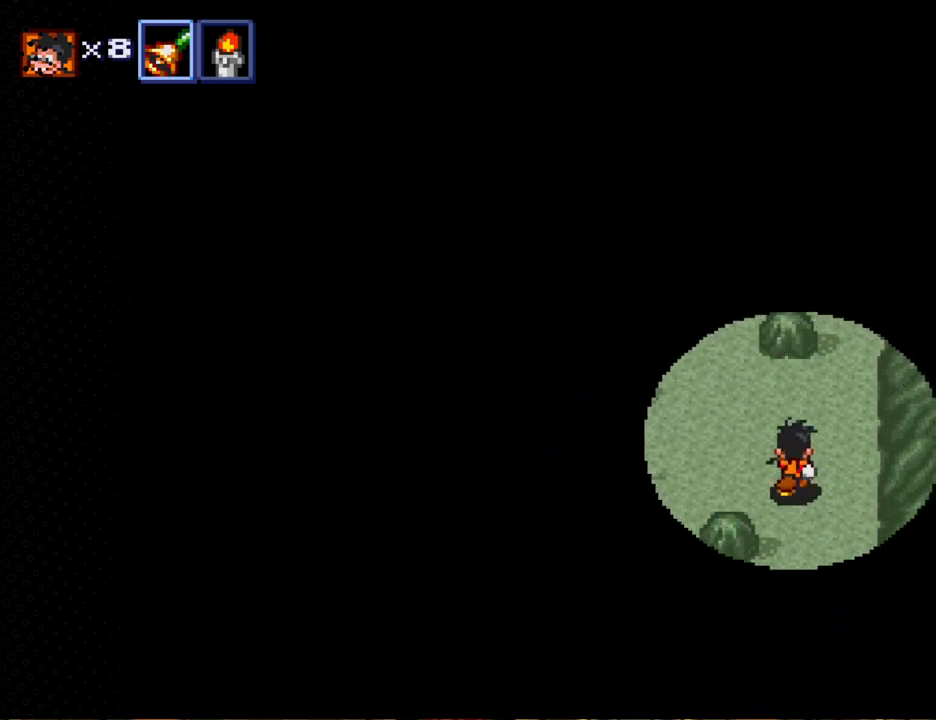
{"buttons": ["DPAD_DOWN", "DPAD_LEFT"], "events": [[67, "DPAD_UP", "up"], [367, "DPAD_DOWN", "down"]]}
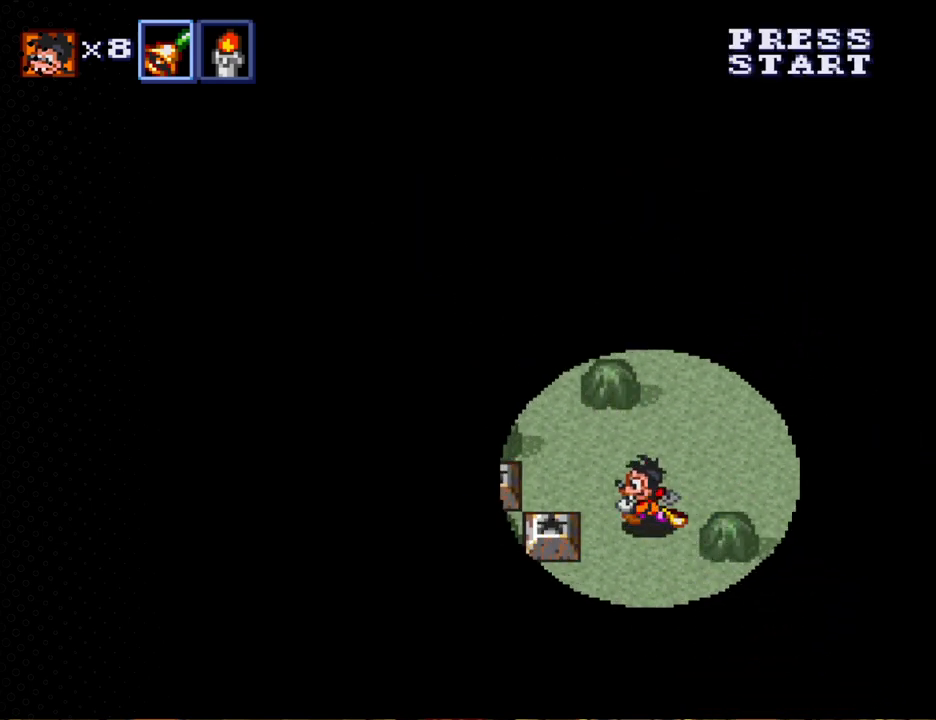
{"buttons": ["DPAD_UP"], "events": [[100, "DPAD_DOWN", "up"], [167, "DPAD_UP", "down"], [333, "DPAD_LEFT", "up"]]}
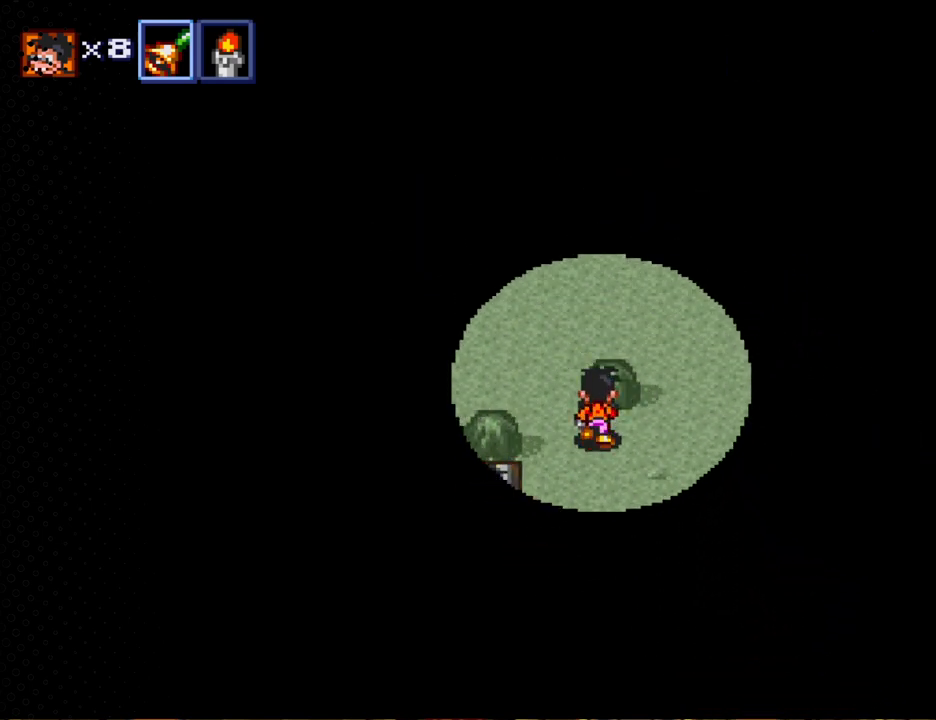
{"buttons": ["DPAD_UP"], "events": [[300, "DPAD_LEFT", "down"], [500, "DPAD_LEFT", "up"]]}
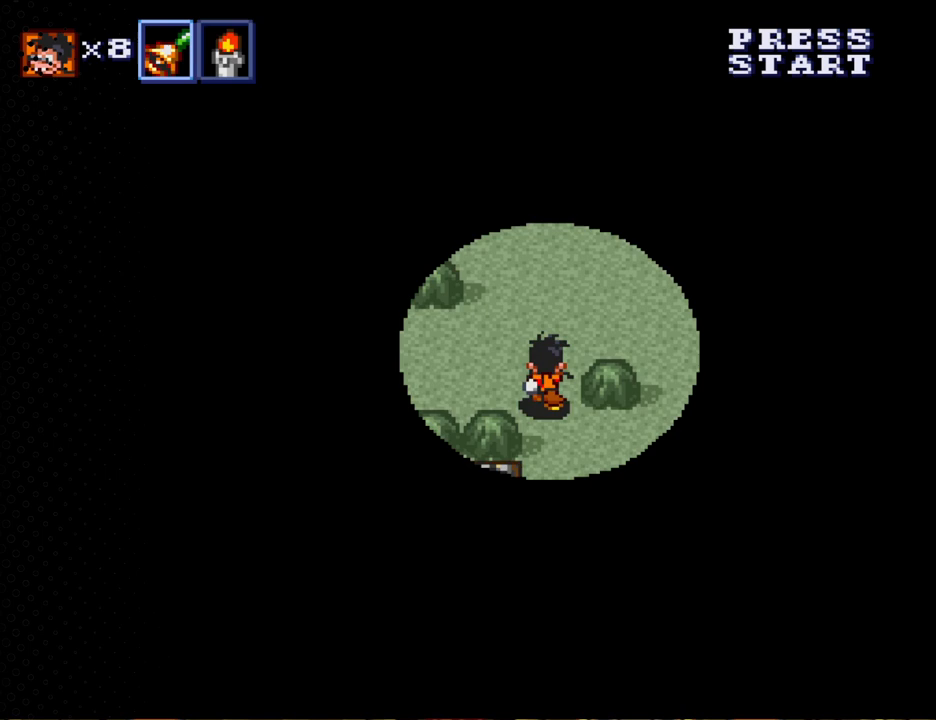
{"buttons": ["DPAD_UP"], "events": []}
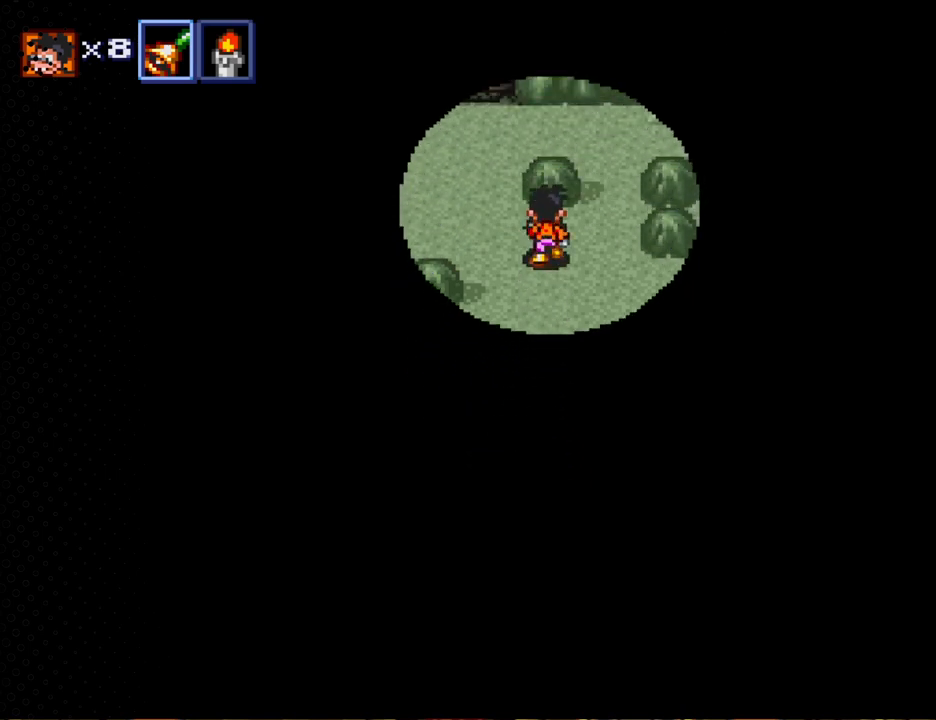
{"buttons": ["DPAD_DOWN", "DPAD_LEFT"], "events": [[67, "DPAD_UP", "up"], [100, "DPAD_DOWN", "down"], [200, "DPAD_RIGHT", "down"], [400, "DPAD_RIGHT", "up"], [433, "DPAD_LEFT", "down"]]}
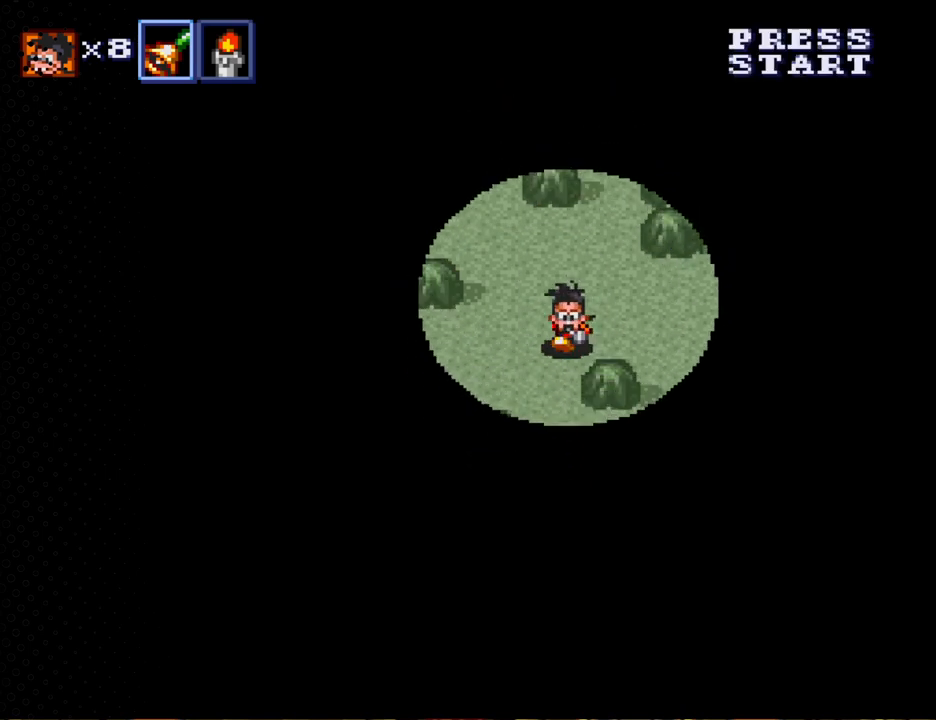
{"buttons": ["DPAD_DOWN", "DPAD_RIGHT"], "events": [[133, "DPAD_LEFT", "up"], [300, "DPAD_RIGHT", "down"]]}
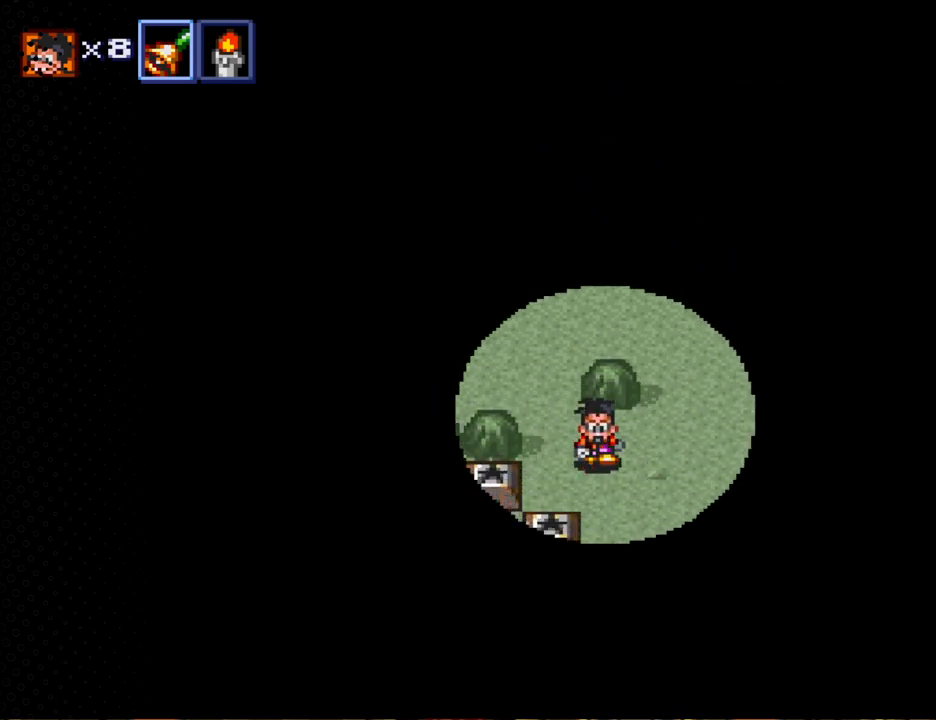
{"buttons": ["DPAD_DOWN", "DPAD_LEFT"], "events": [[100, "DPAD_RIGHT", "up"], [500, "DPAD_LEFT", "down"]]}
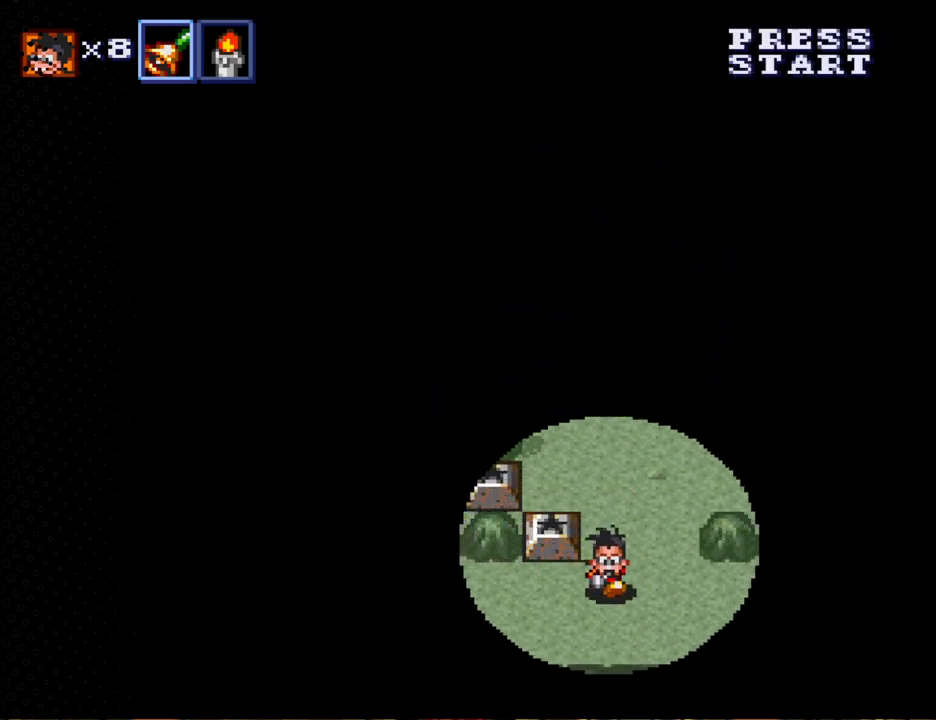
{"buttons": ["DPAD_UP"], "events": [[67, "DPAD_DOWN", "up"], [133, "DPAD_UP", "down"], [200, "DPAD_LEFT", "up"], [300, "B", "down"], [367, "DPAD_UP", "up"], [433, "DPAD_UP", "down"], [467, "B", "up"]]}
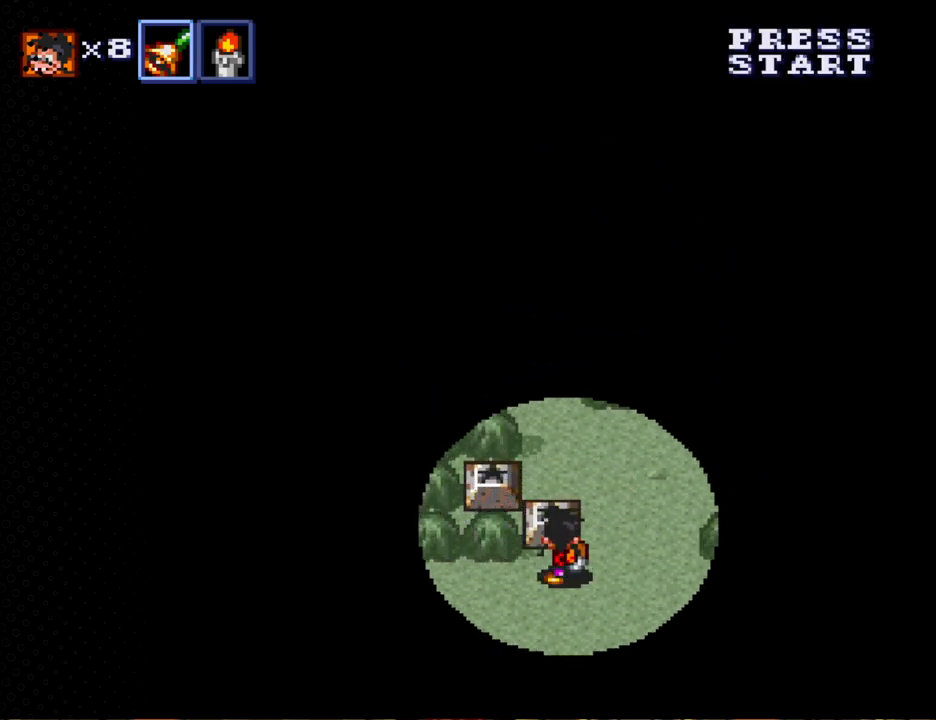
{"buttons": ["DPAD_UP"], "events": []}
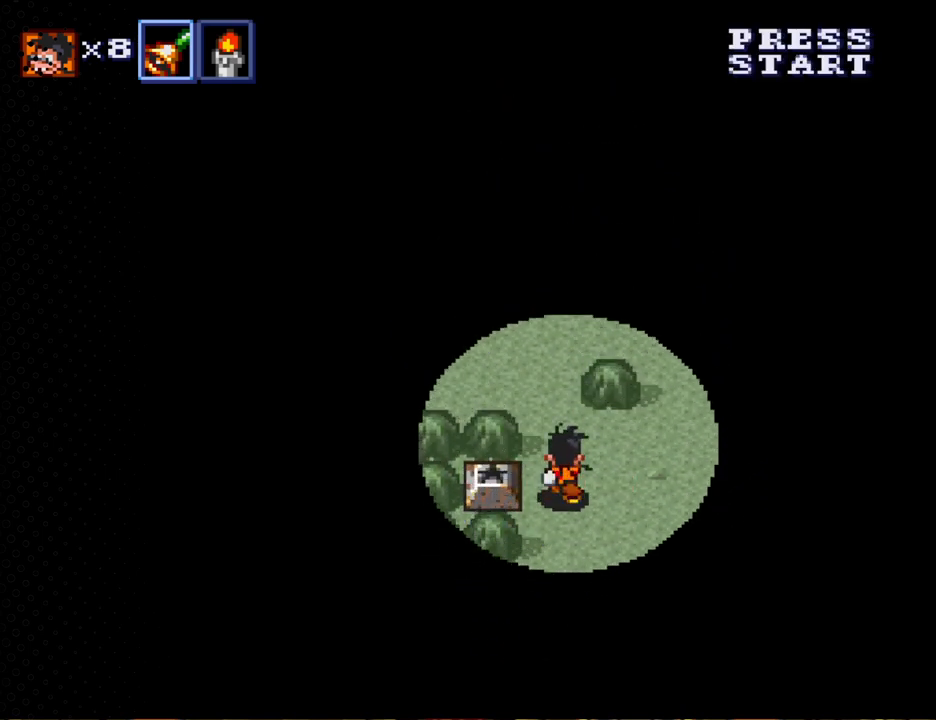
{"buttons": ["DPAD_UP", "DPAD_LEFT"], "events": [[333, "DPAD_LEFT", "down"]]}
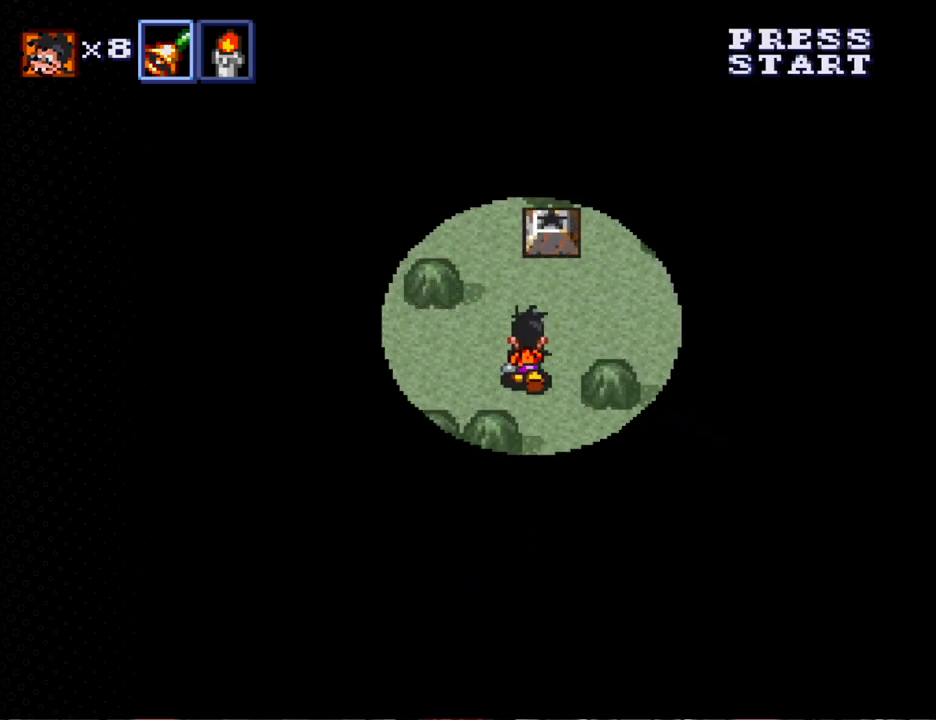
{"buttons": ["DPAD_UP"], "events": [[33, "DPAD_LEFT", "up"], [267, "DPAD_LEFT", "down"], [433, "DPAD_LEFT", "up"]]}
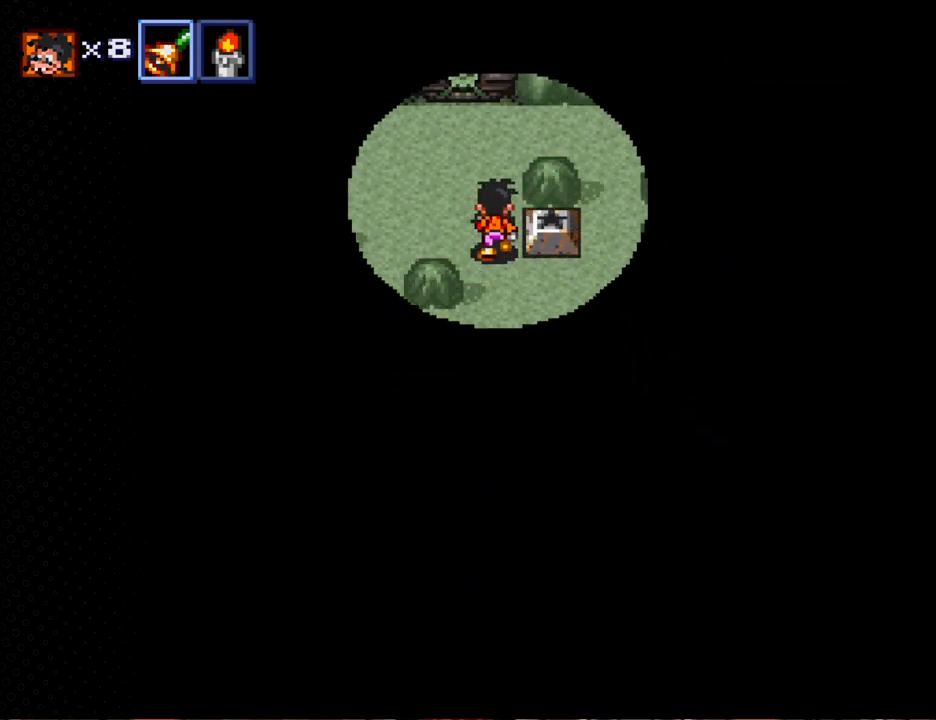
{"buttons": ["DPAD_UP"], "events": [[100, "DPAD_RIGHT", "down"], [133, "DPAD_UP", "up"], [167, "B", "down"], [333, "B", "up"], [367, "DPAD_RIGHT", "up"], [433, "DPAD_UP", "down"]]}
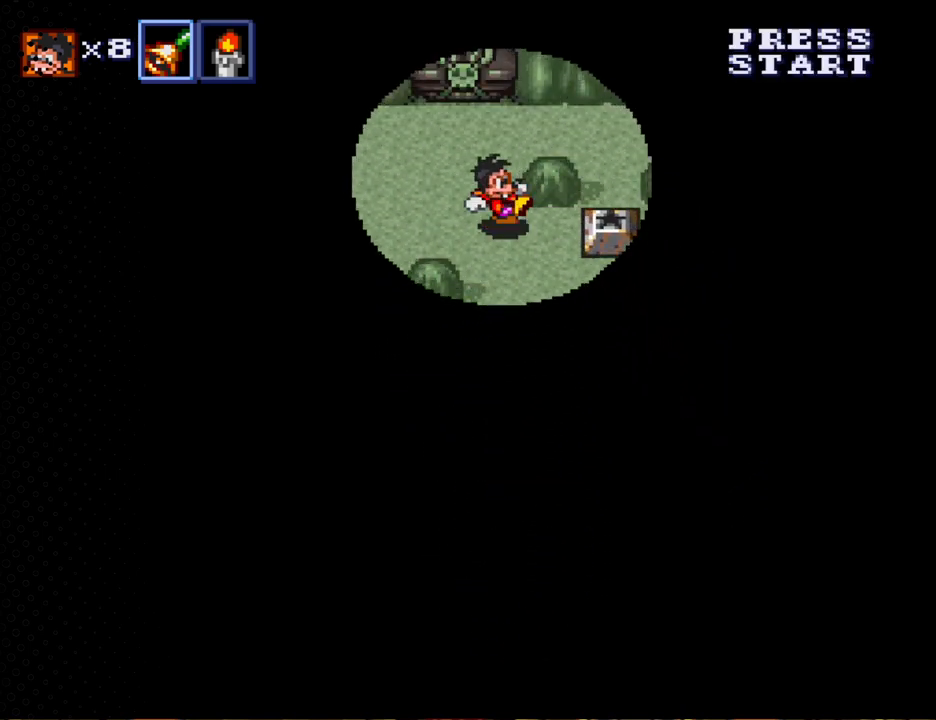
{"buttons": ["DPAD_RIGHT"], "events": [[333, "DPAD_RIGHT", "down"], [433, "DPAD_UP", "up"]]}